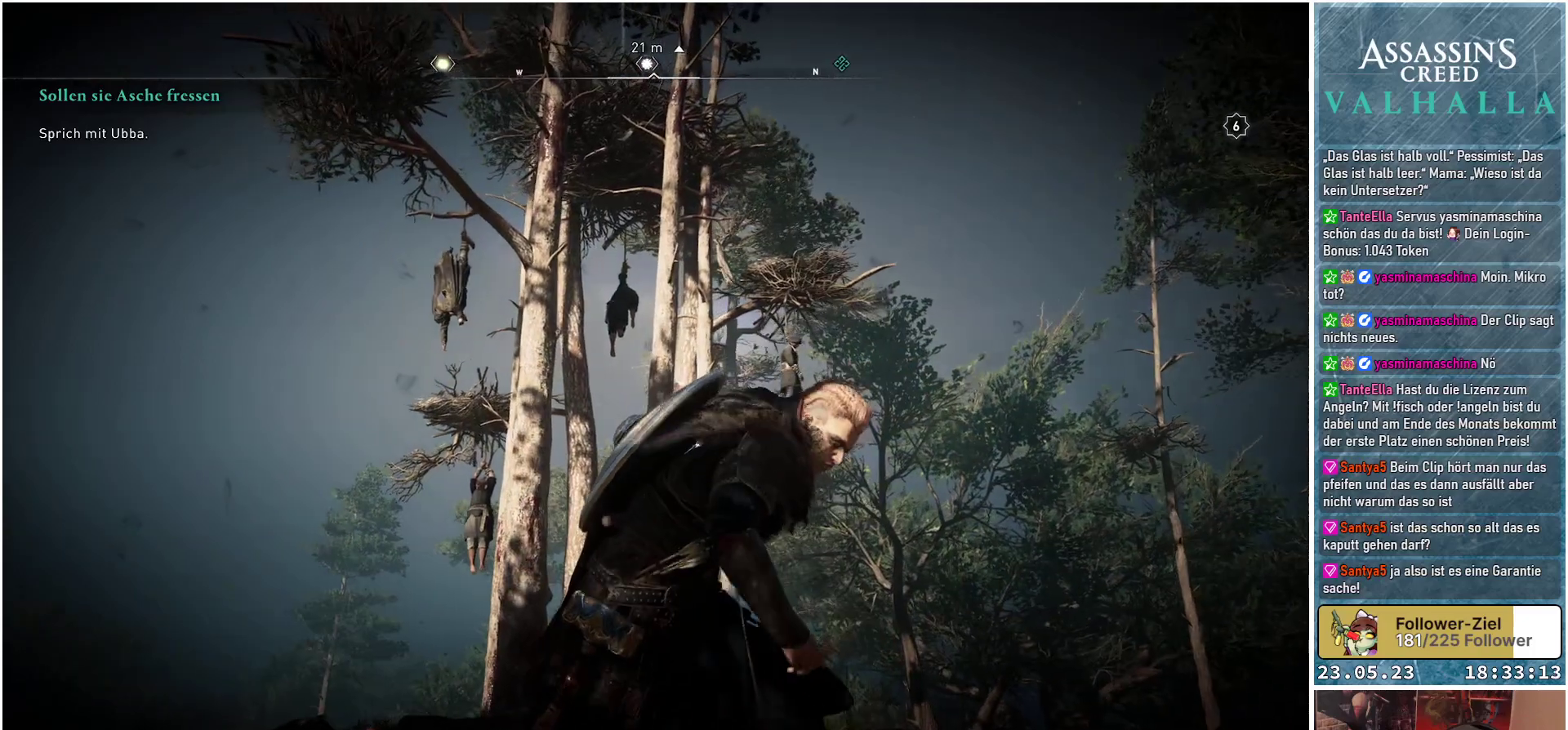
Gameplay with a controller (Xbox layout); each line is a JSON object with the inputs held at the frame after it. "events" lists button and stick changes between this image and that frame as [ms after this image, input, new state], when the widget could be followed in between.
{"buttons": [], "left_stick": "down-right", "right_stick": "up-left", "events": [[400, "right_stick", "up-left"]]}
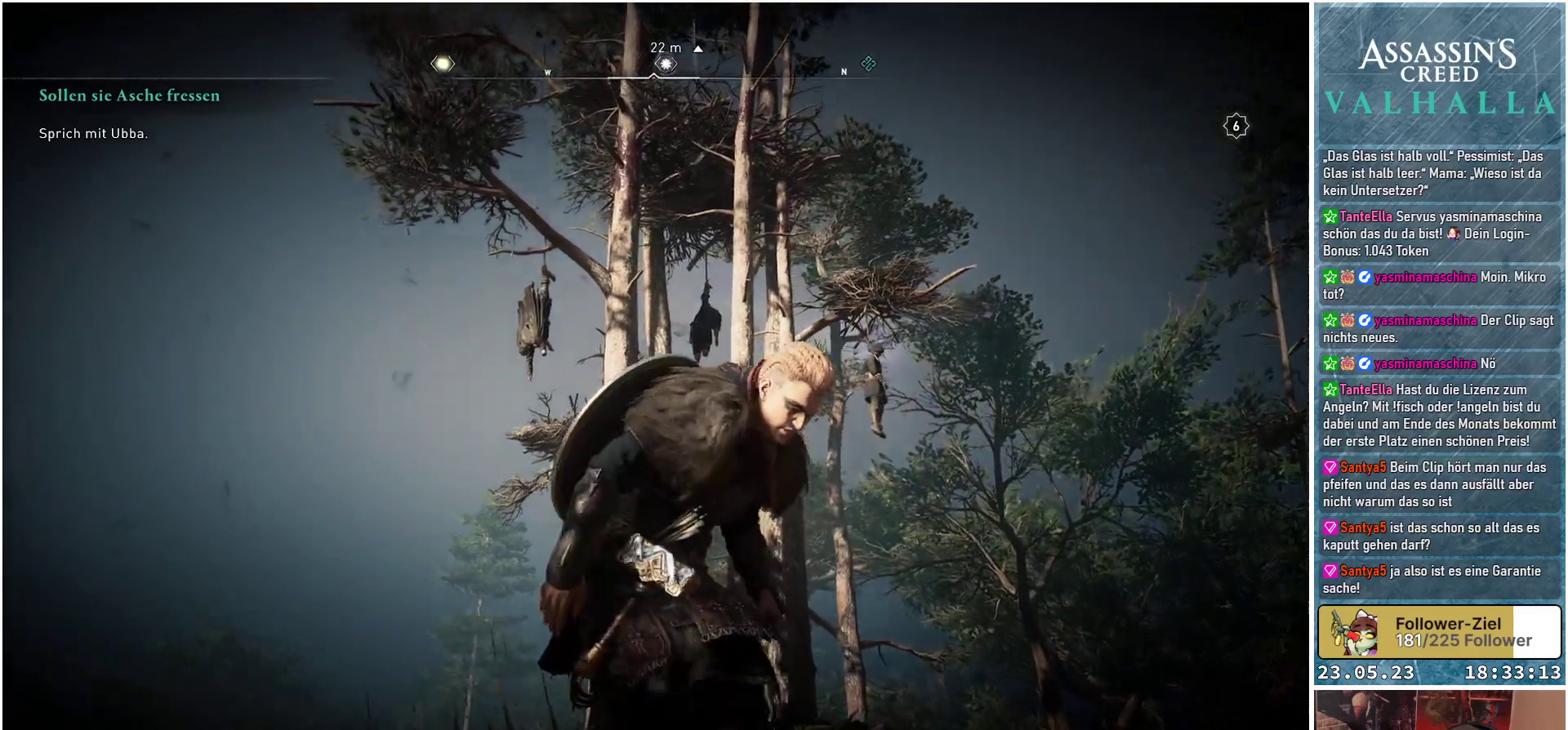
{"buttons": [], "left_stick": "down-right", "right_stick": "center", "events": [[267, "right_stick", "center"]]}
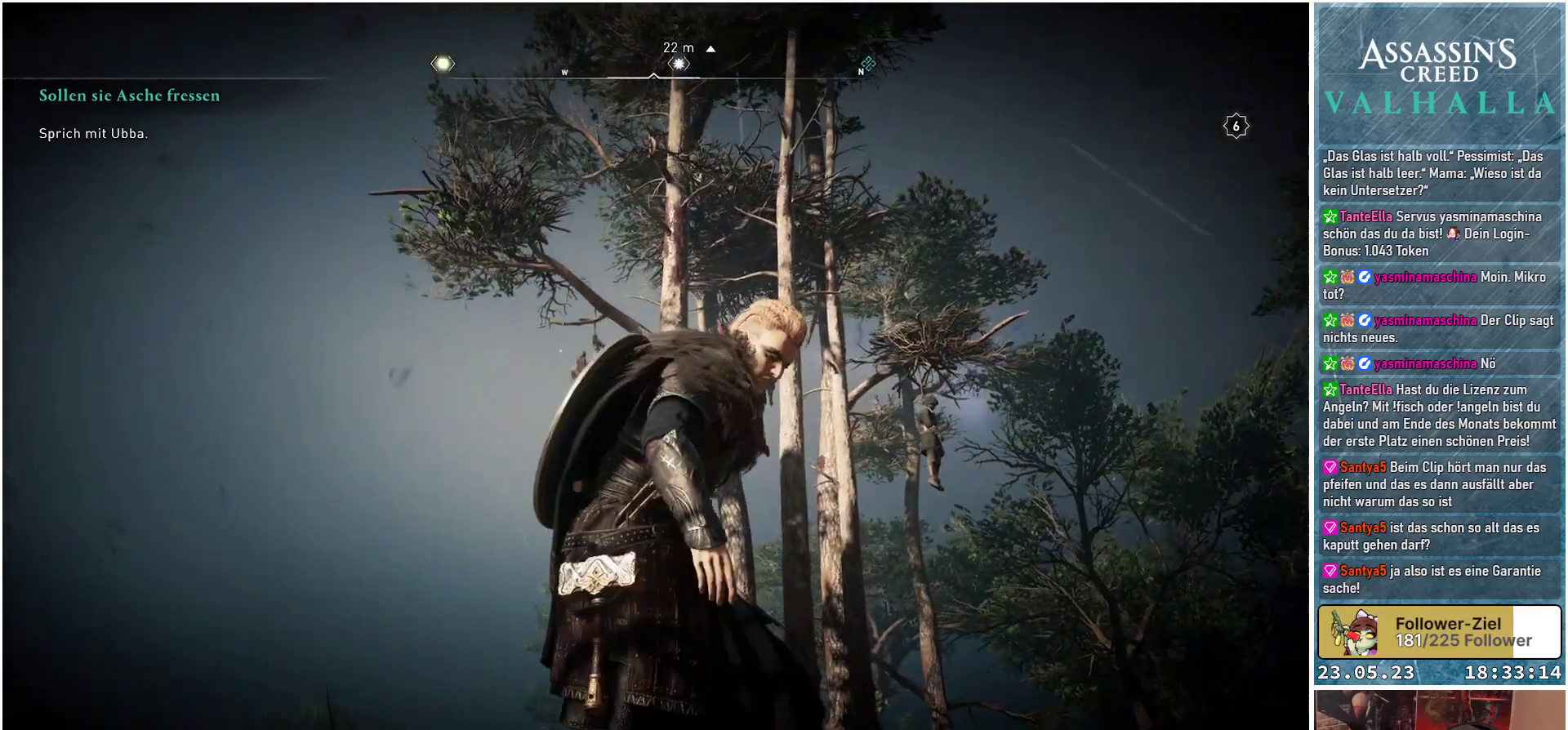
{"buttons": [], "left_stick": "down-right", "right_stick": "center", "events": [[117, "right_stick", "up"], [383, "right_stick", "center"]]}
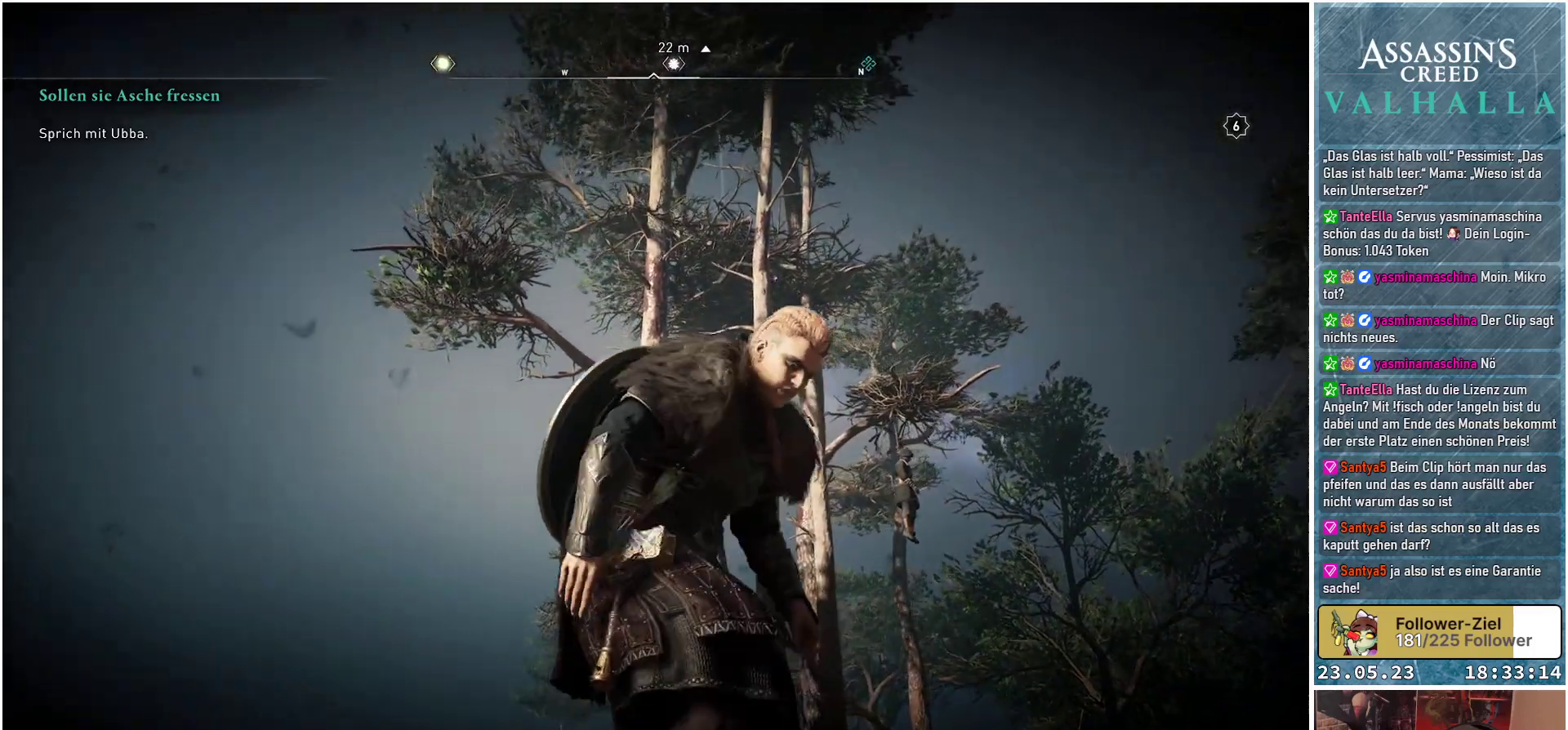
{"buttons": [], "left_stick": "down", "right_stick": "center", "events": [[317, "left_stick", "down"]]}
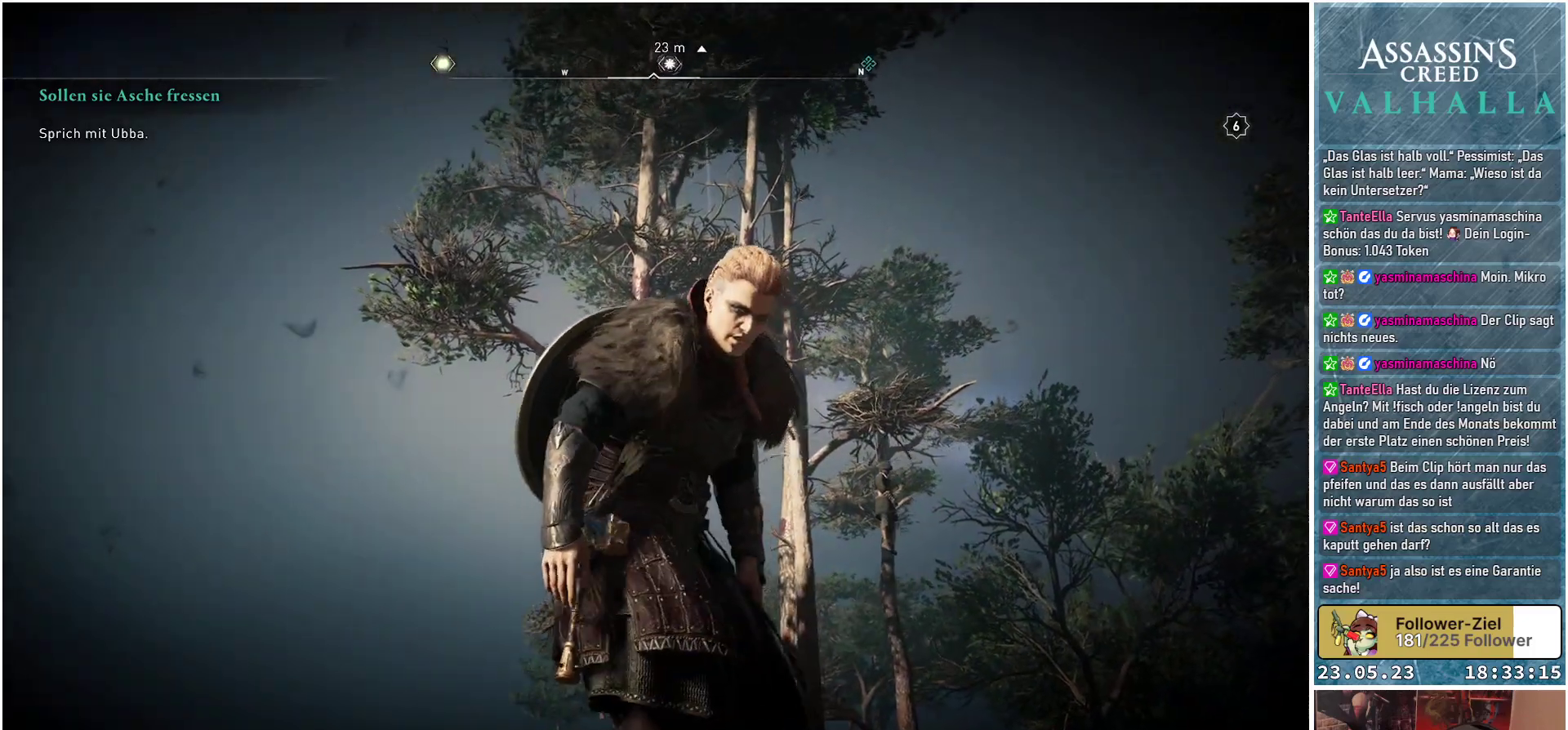
{"buttons": [], "left_stick": "down", "right_stick": "center", "events": []}
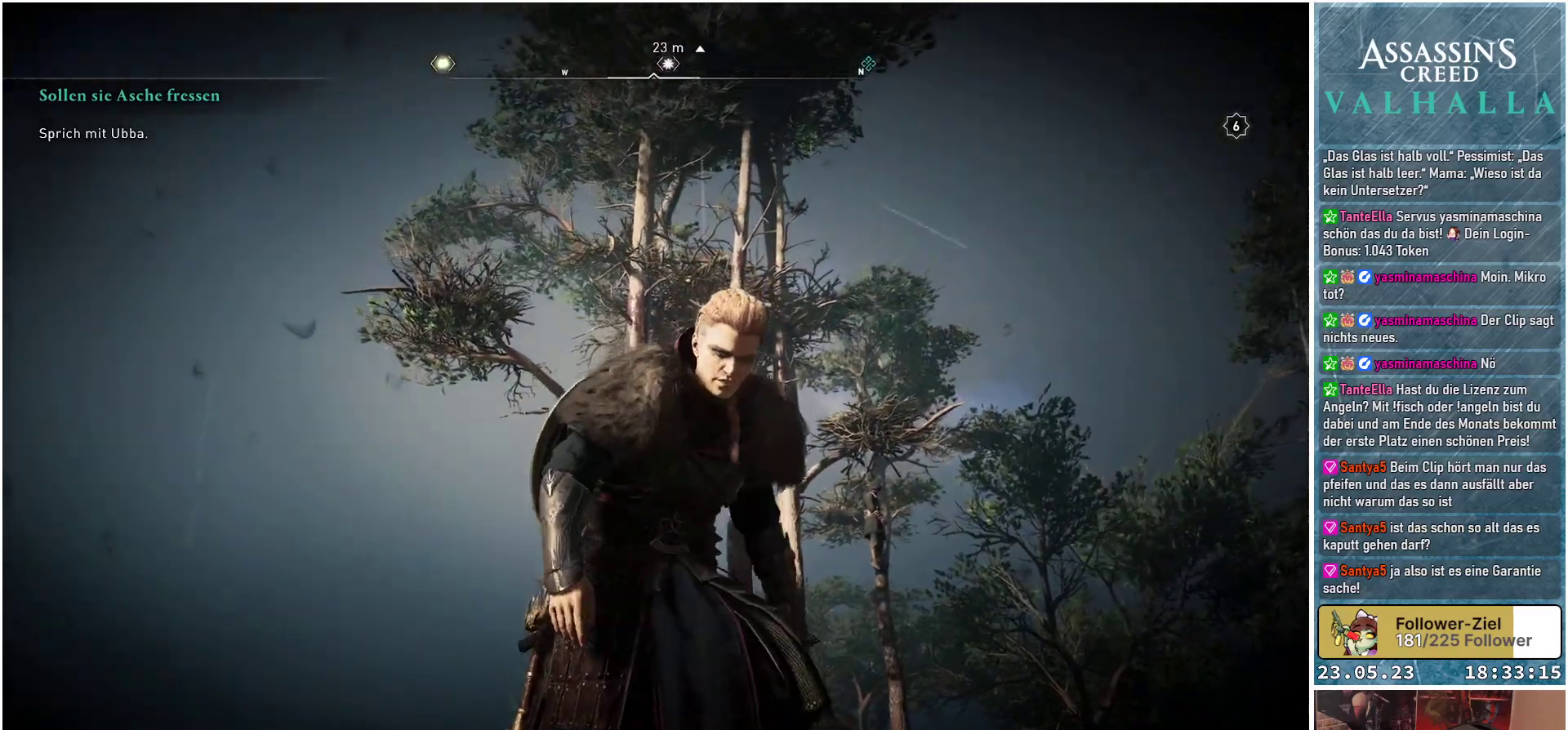
{"buttons": [], "left_stick": "down", "right_stick": "center", "events": []}
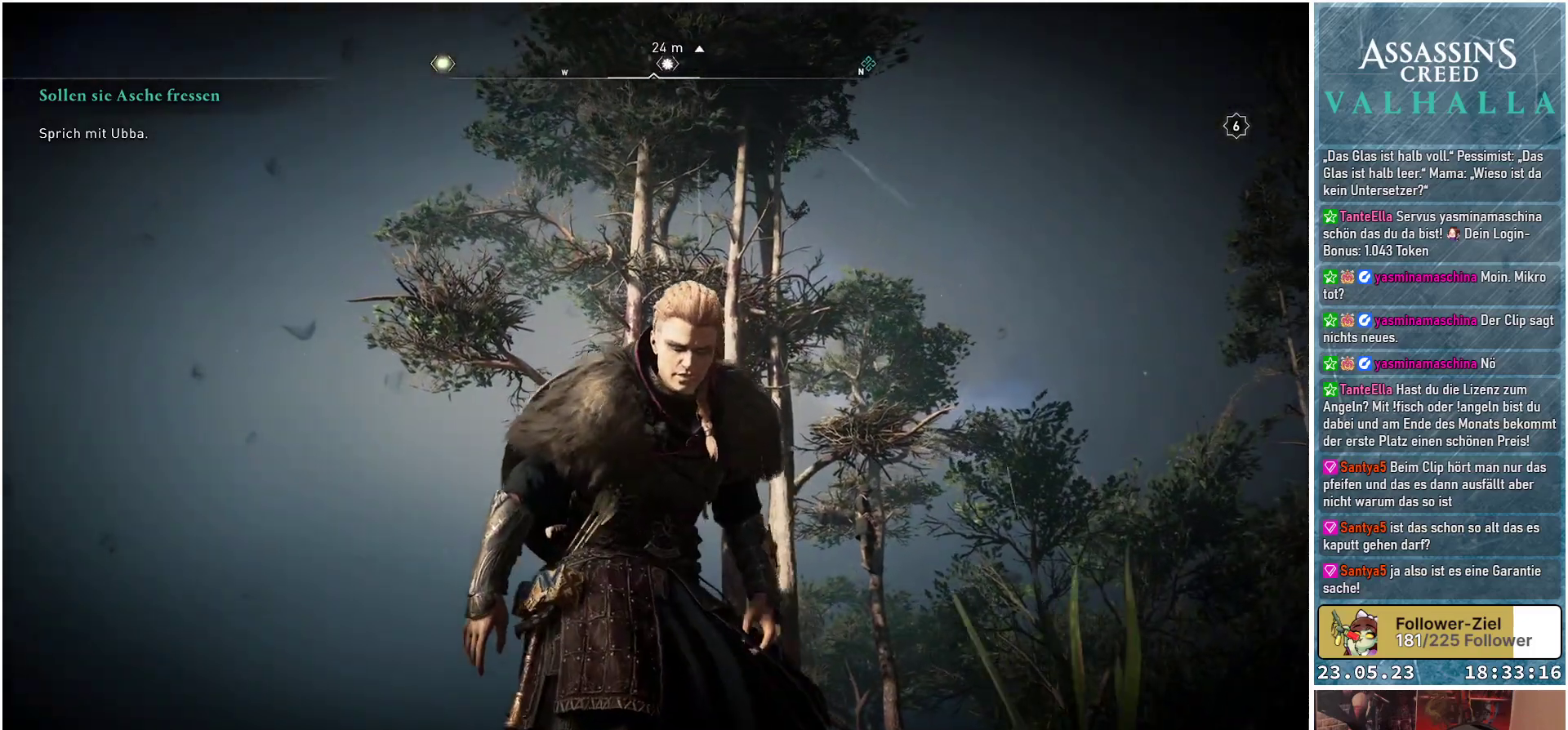
{"buttons": [], "left_stick": "center", "right_stick": "center", "events": [[317, "left_stick", "center"]]}
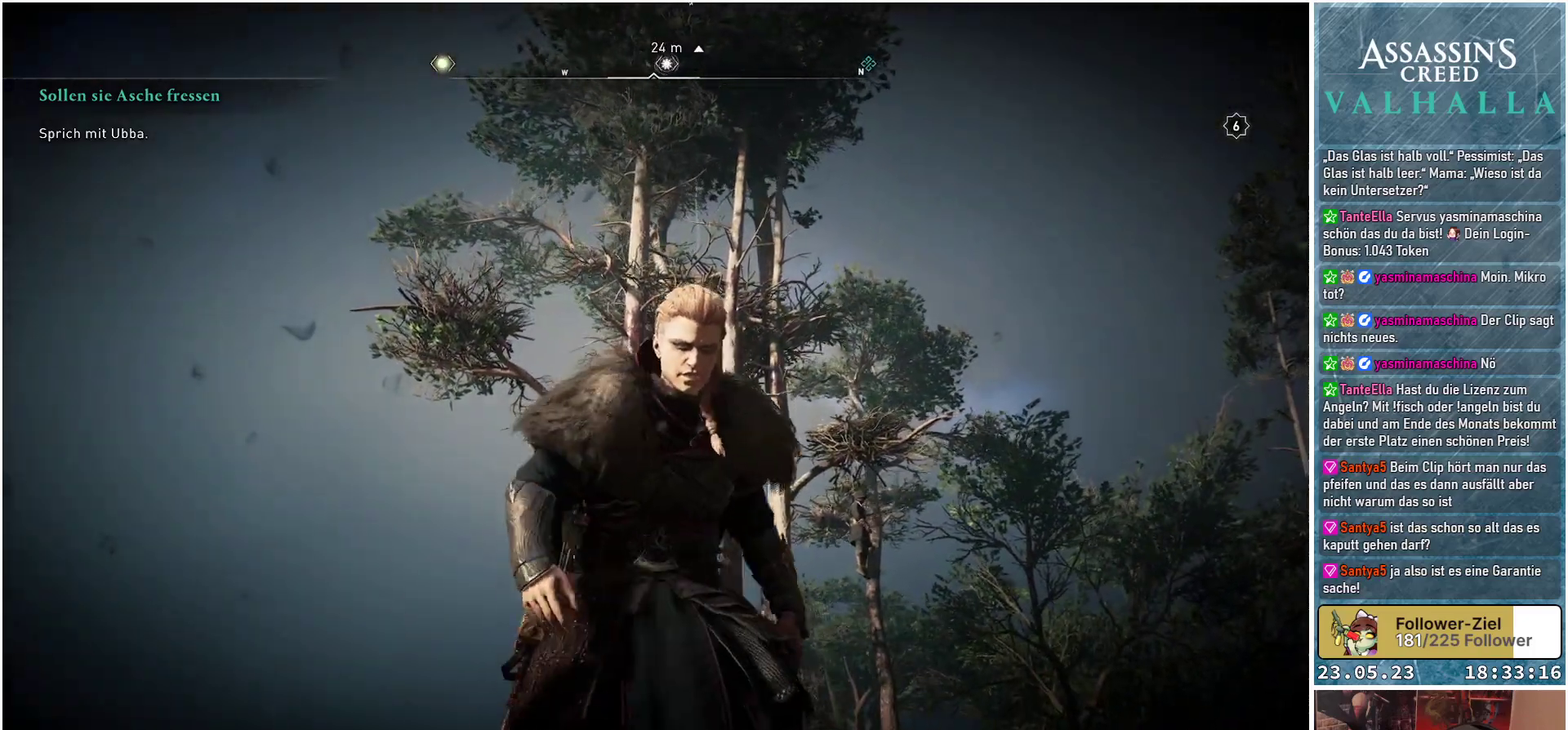
{"buttons": [], "left_stick": "center", "right_stick": "center", "events": []}
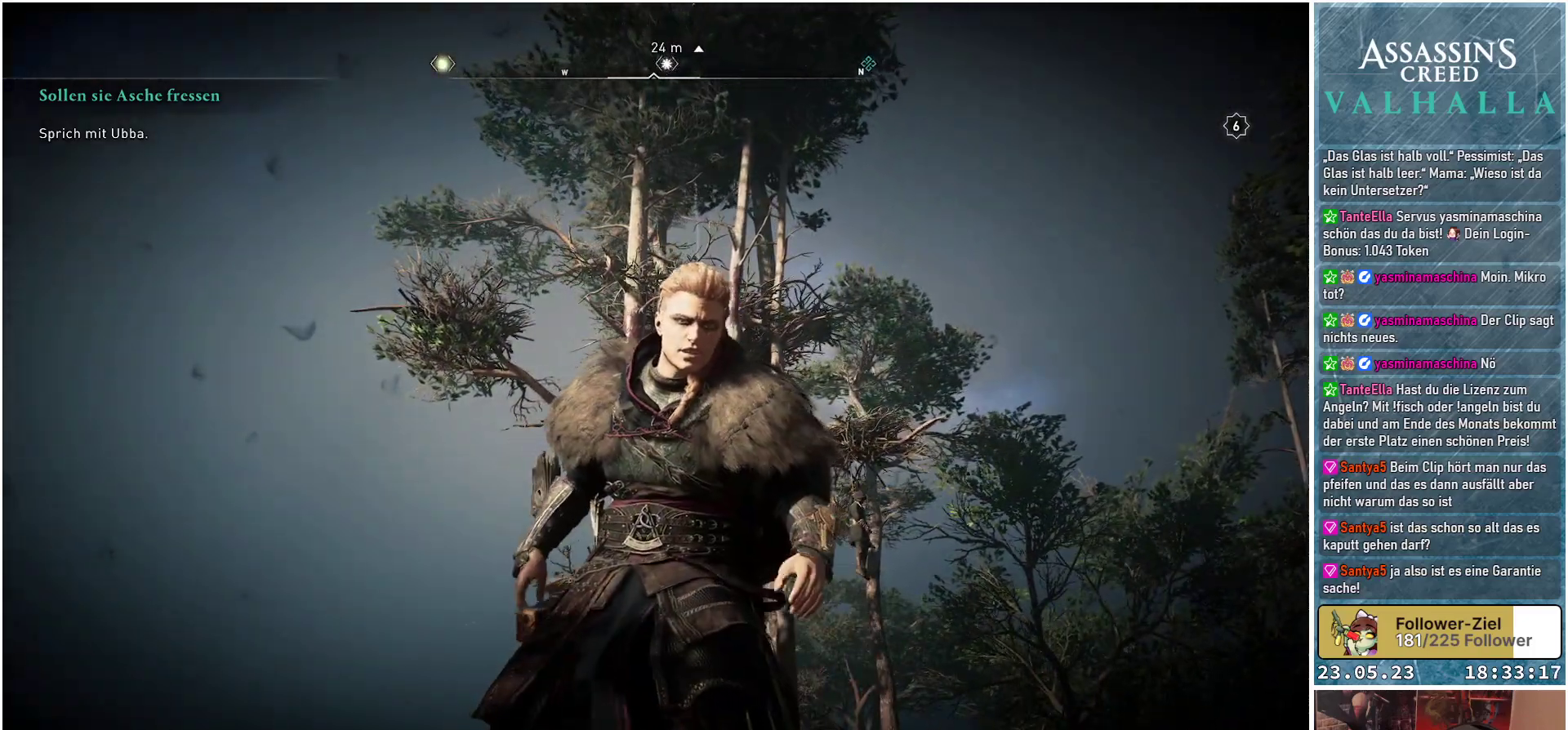
{"buttons": [], "left_stick": "center", "right_stick": "center", "events": []}
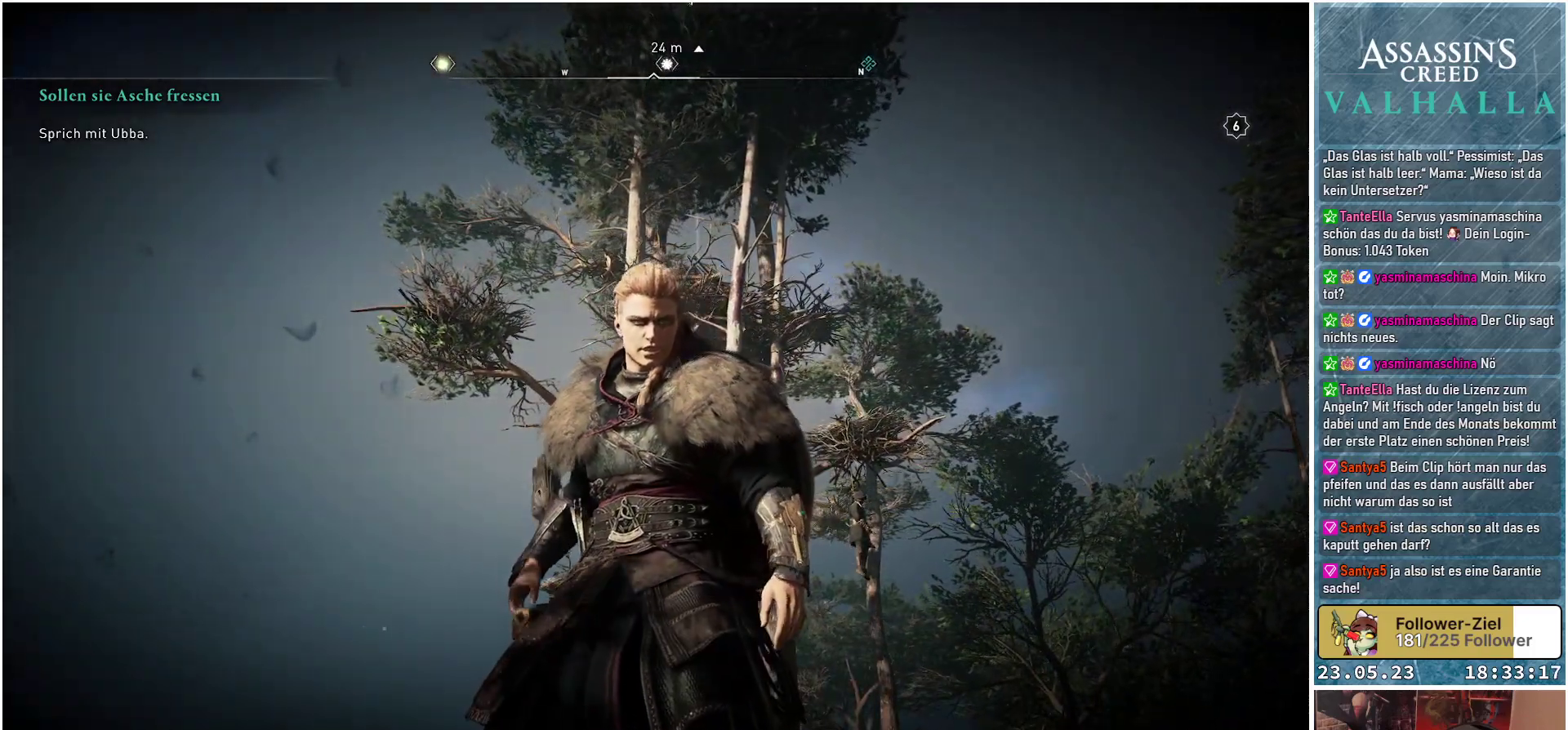
{"buttons": [], "left_stick": "center", "right_stick": "down", "events": [[50, "right_stick", "down"]]}
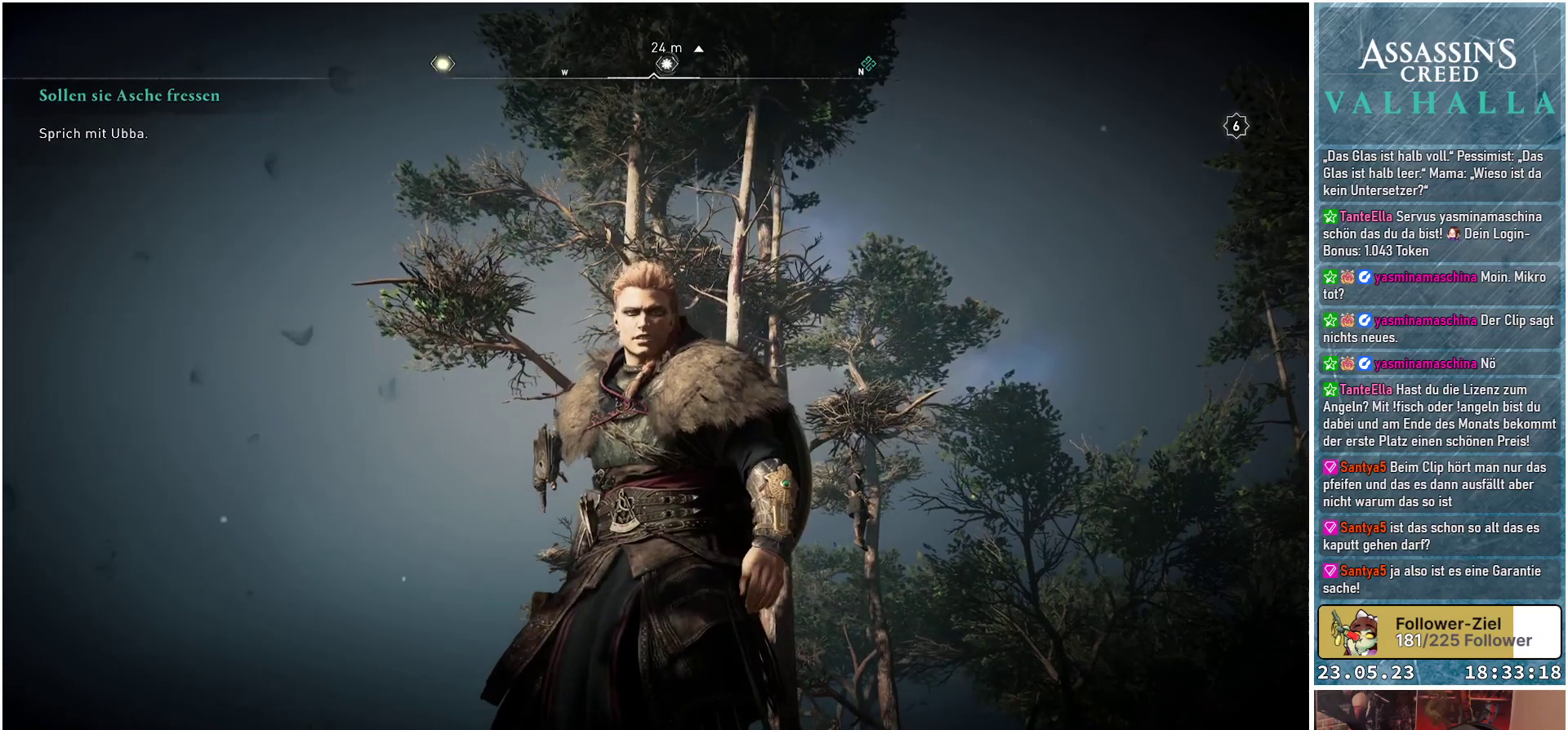
{"buttons": [], "left_stick": "center", "right_stick": "down", "events": []}
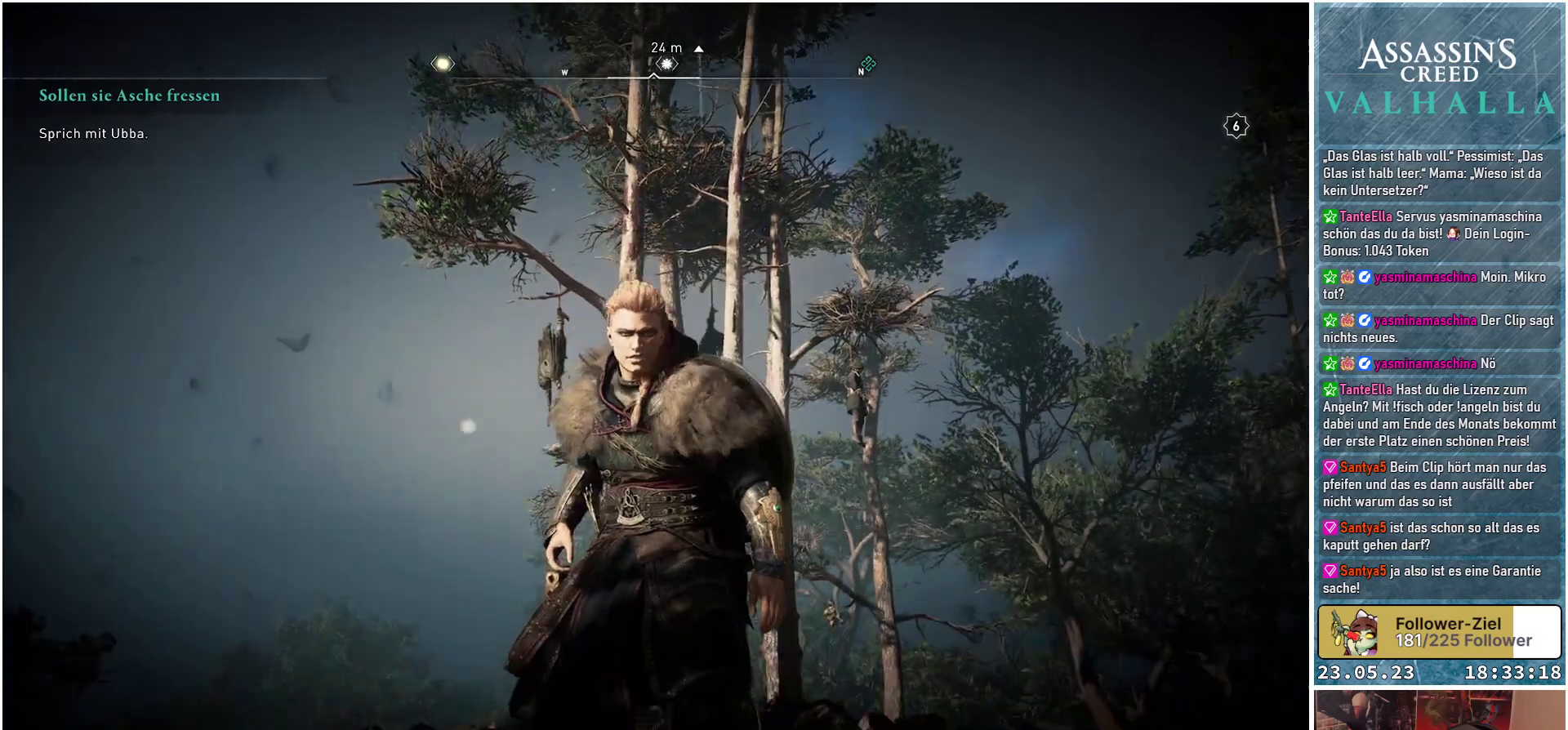
{"buttons": [], "left_stick": "center", "right_stick": "center", "events": [[150, "right_stick", "center"]]}
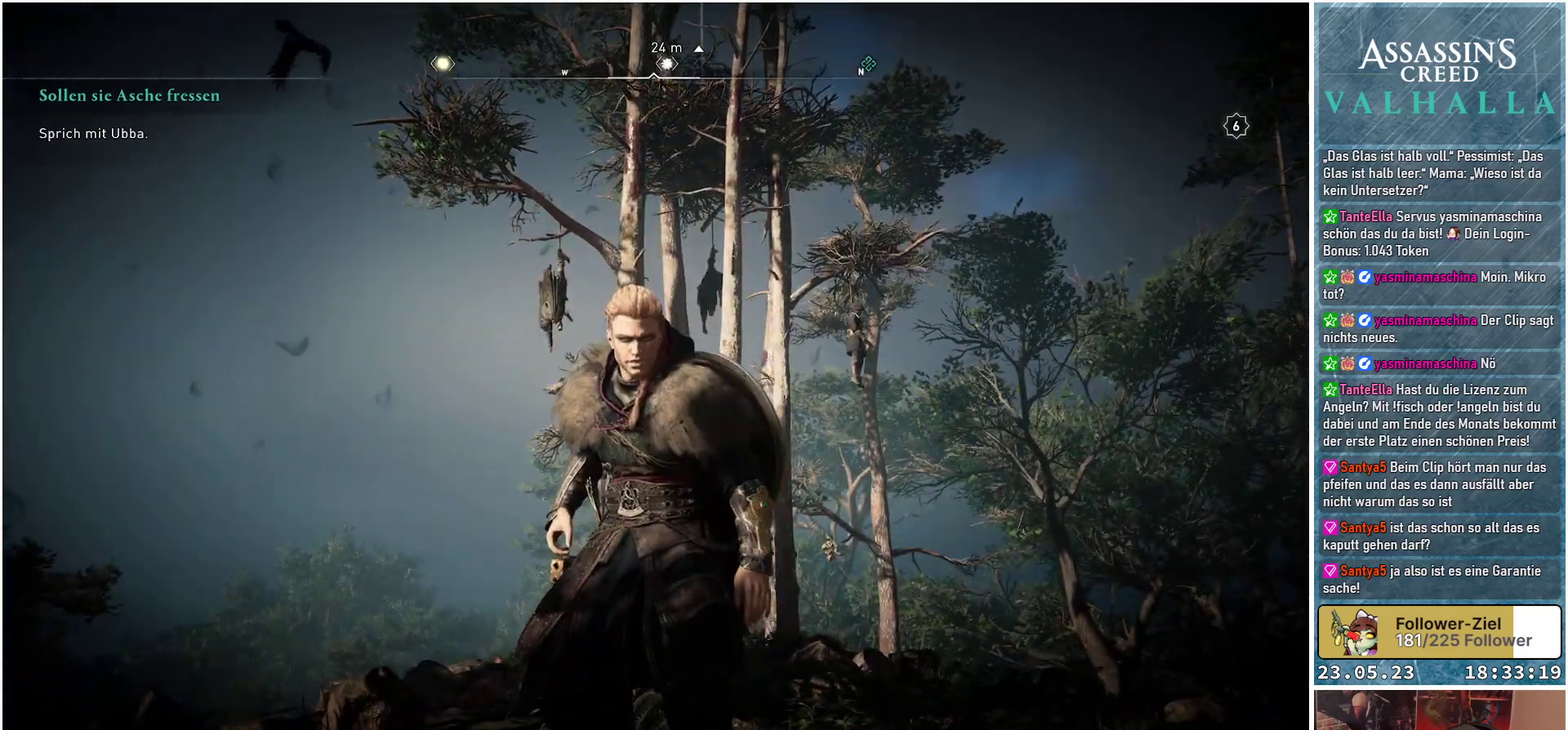
{"buttons": [], "left_stick": "center", "right_stick": "center", "events": []}
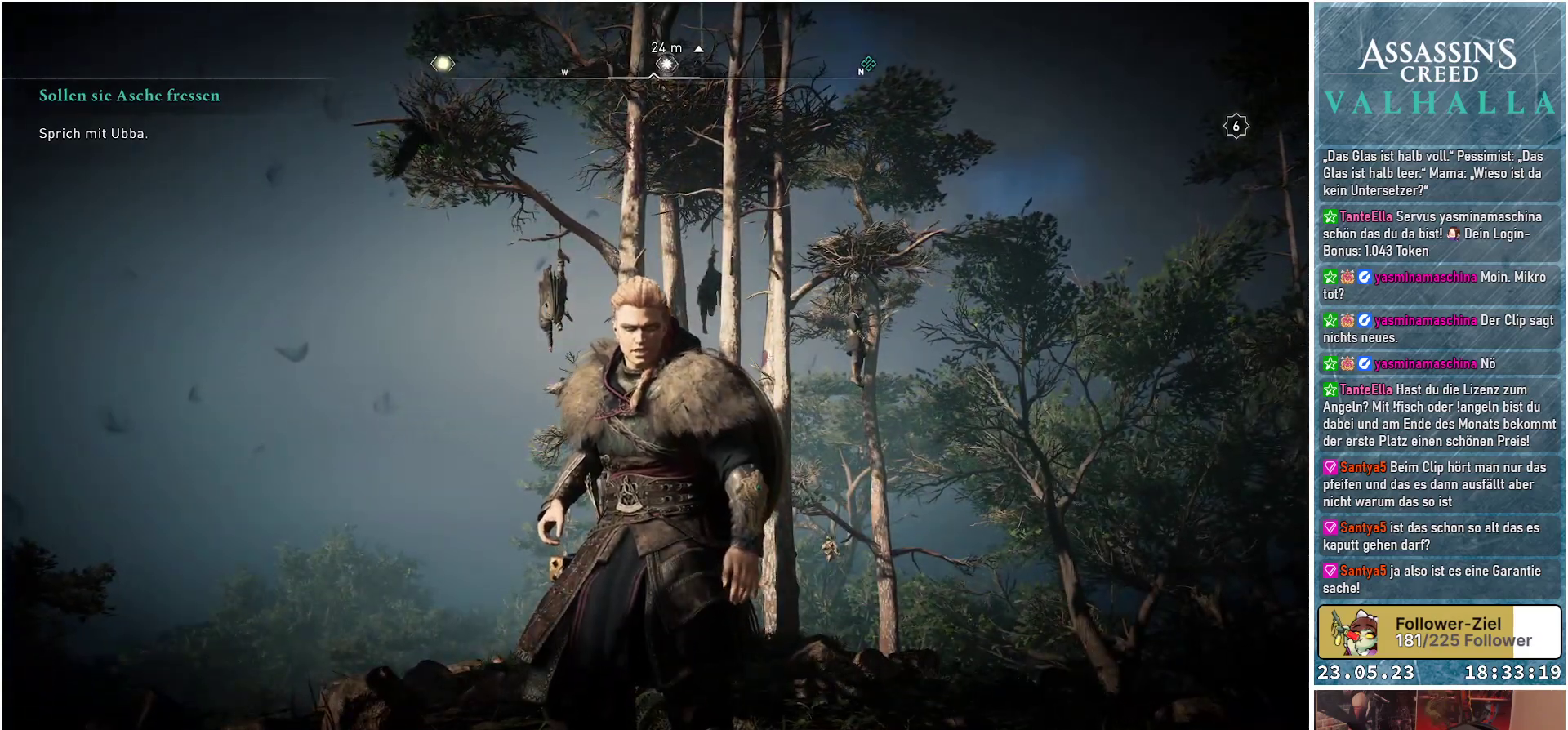
{"buttons": [], "left_stick": "center", "right_stick": "right", "events": [[400, "right_stick", "right"]]}
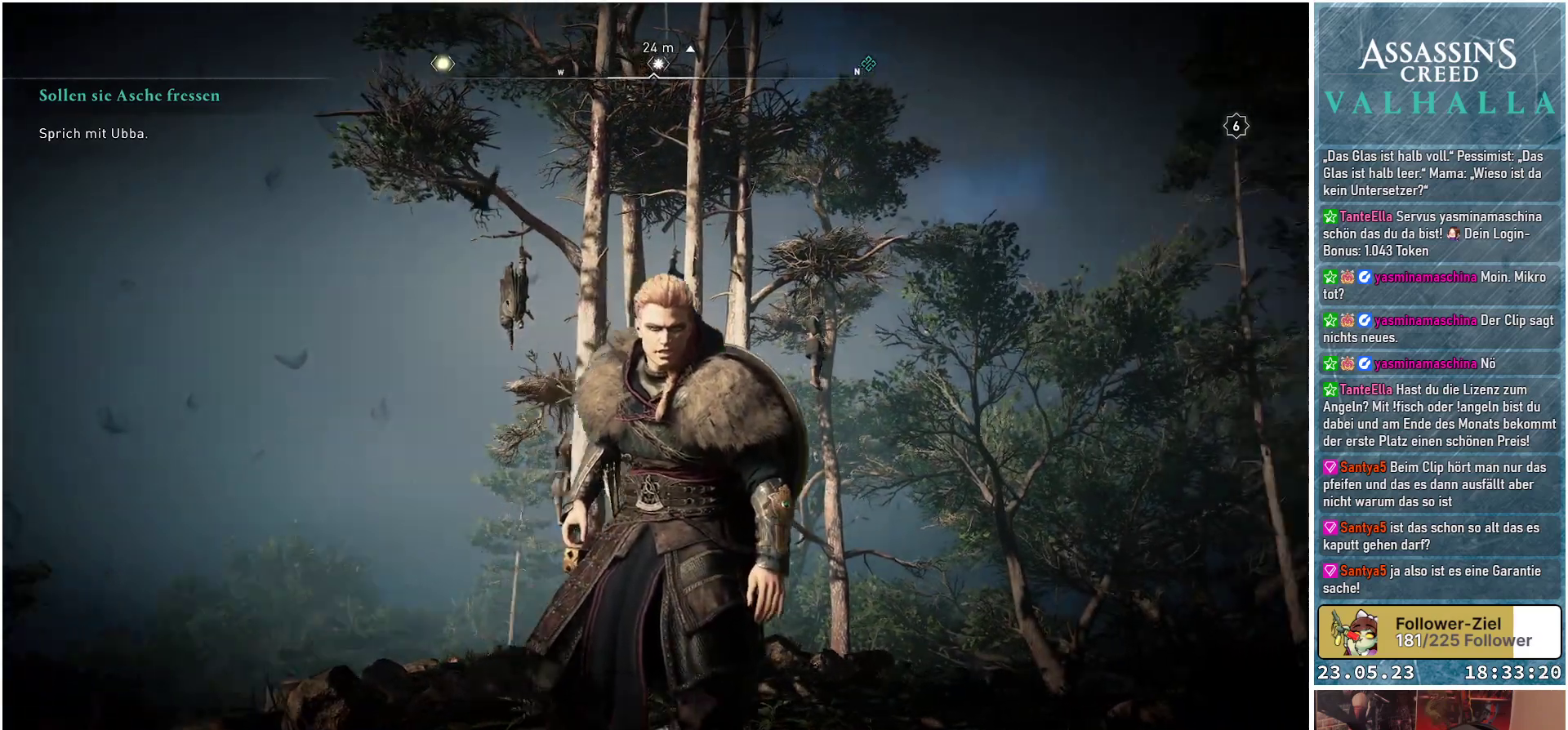
{"buttons": [], "left_stick": "center", "right_stick": "center", "events": [[300, "right_stick", "center"]]}
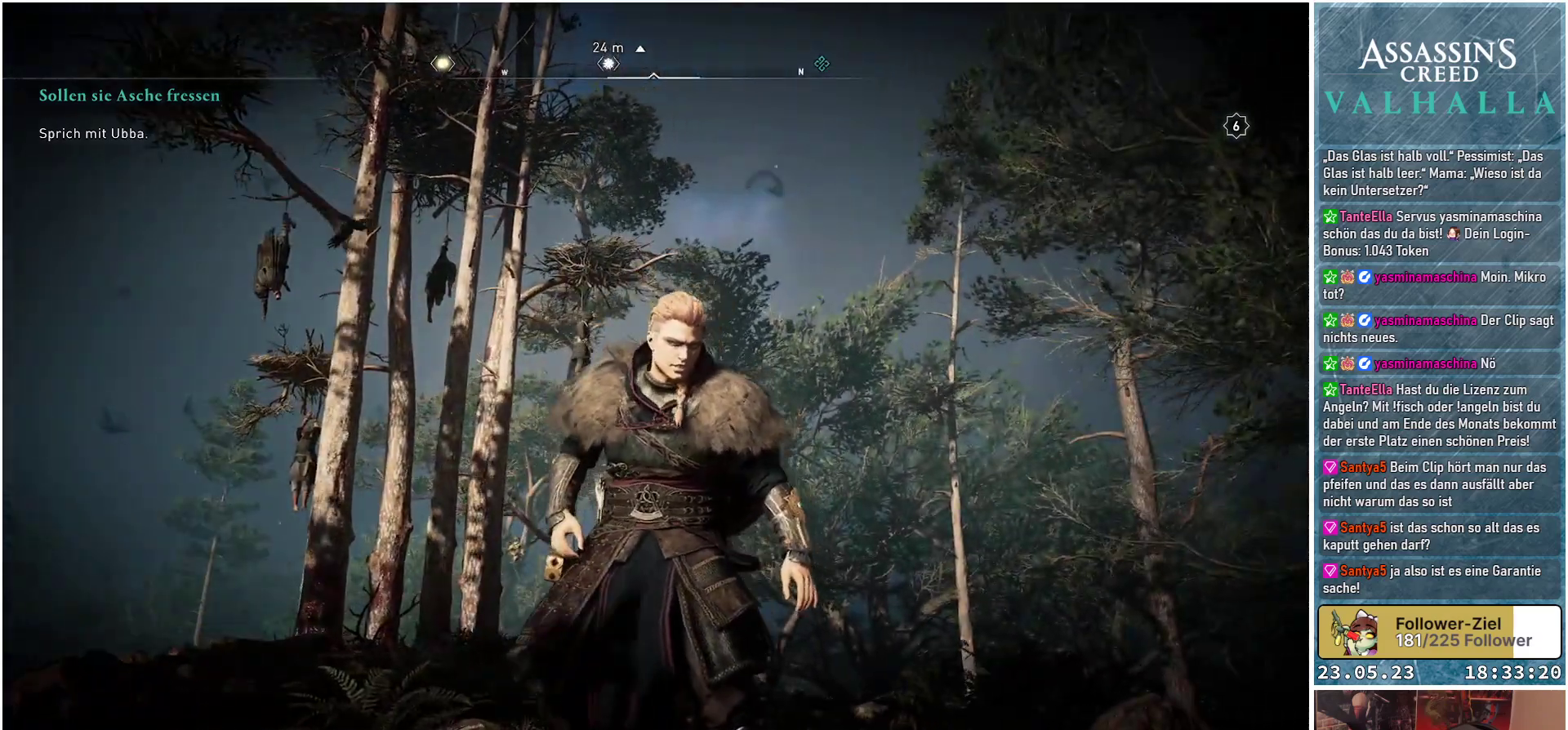
{"buttons": [], "left_stick": "center", "right_stick": "center", "events": []}
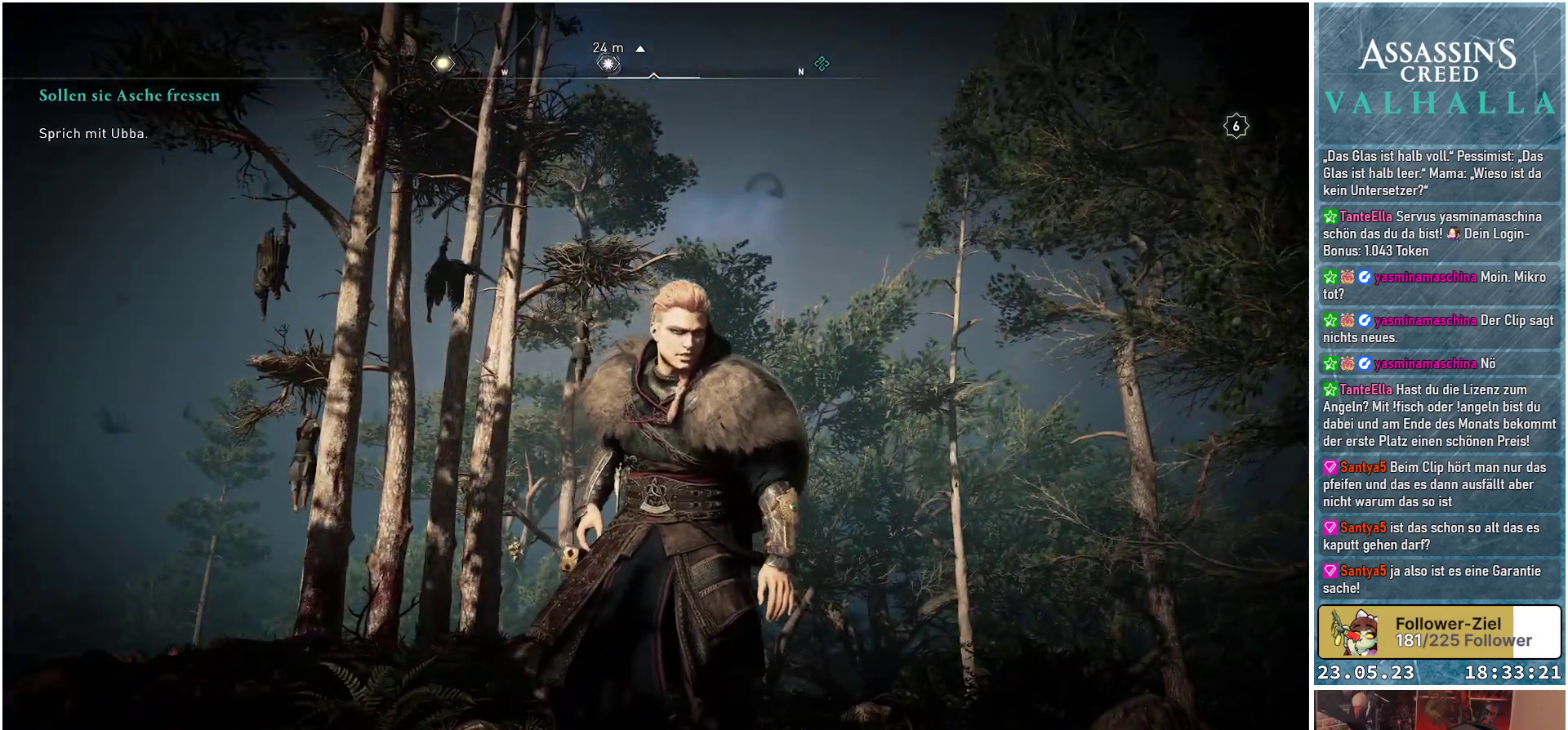
{"buttons": [], "left_stick": "center", "right_stick": "center", "events": []}
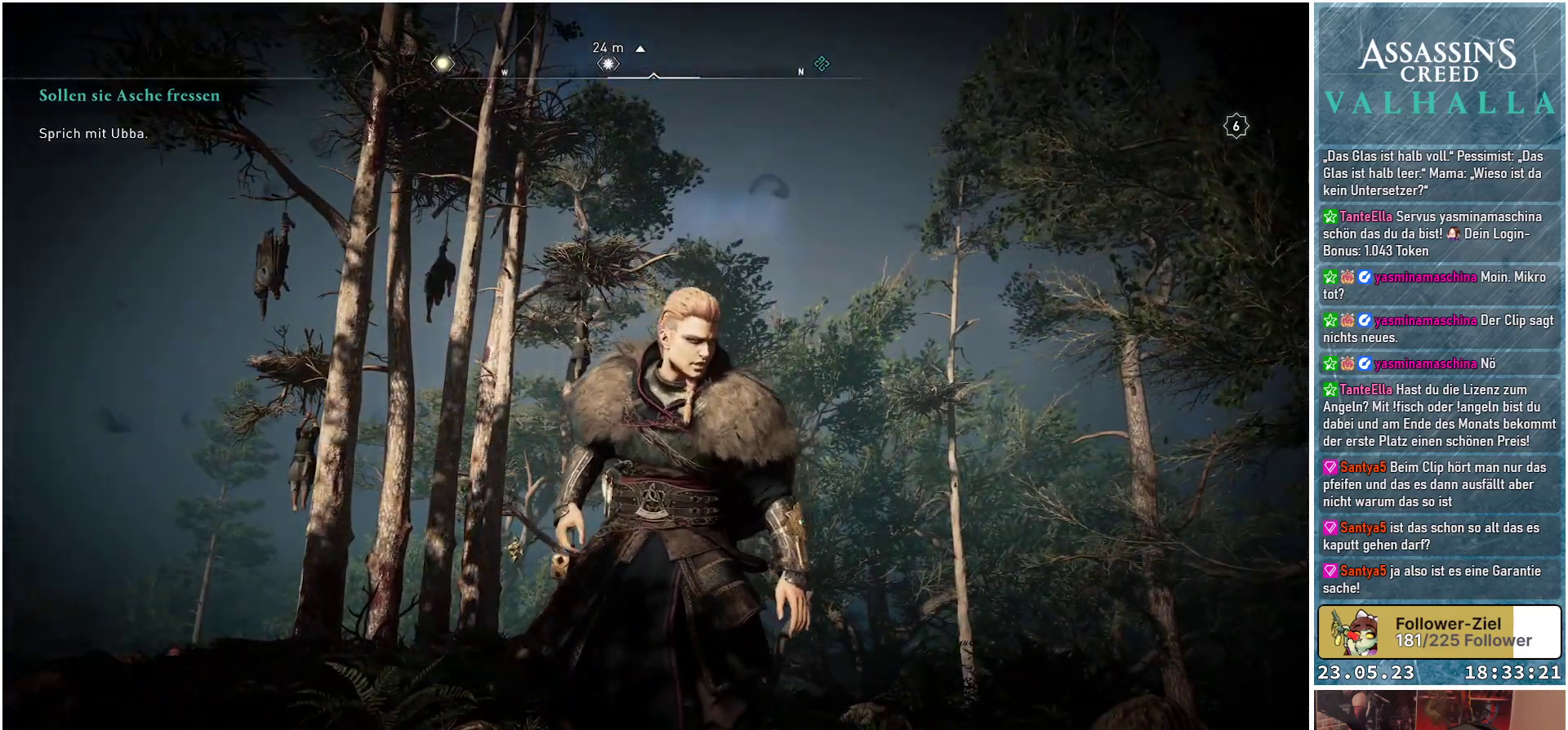
{"buttons": [], "left_stick": "center", "right_stick": "center", "events": []}
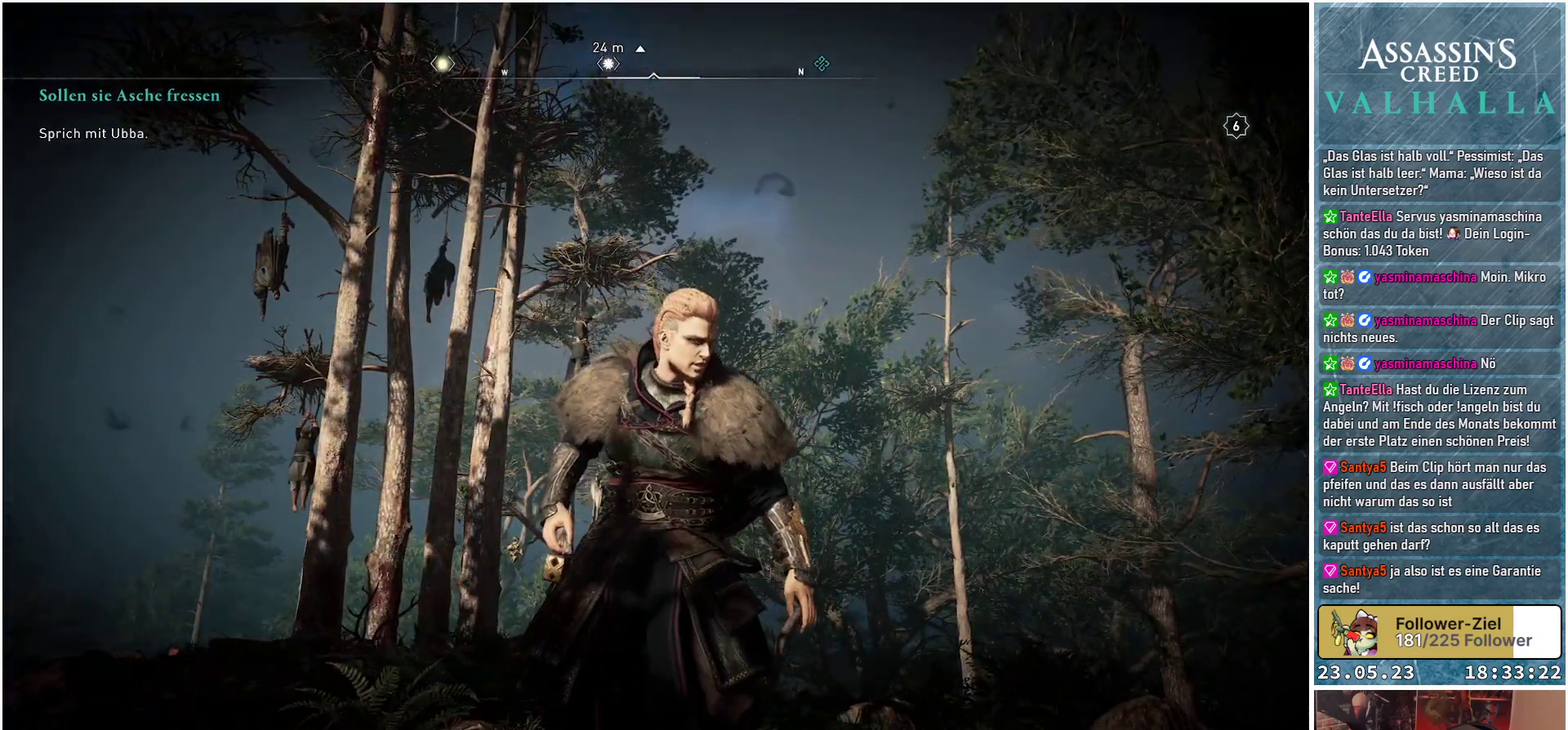
{"buttons": [], "left_stick": "center", "right_stick": "left", "events": [[250, "right_stick", "left"]]}
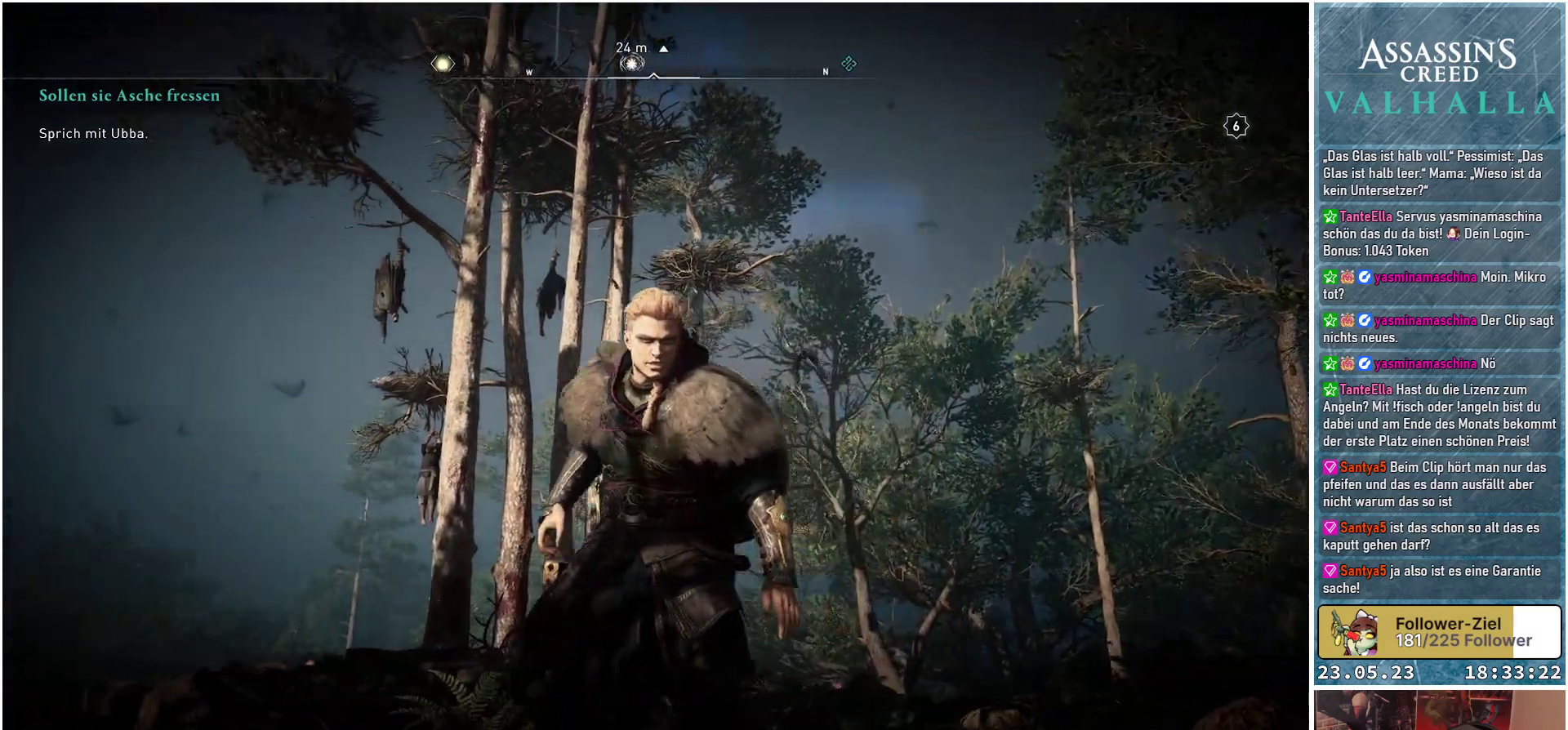
{"buttons": [], "left_stick": "center", "right_stick": "up", "events": [[117, "right_stick", "up-left"], [233, "right_stick", "up"]]}
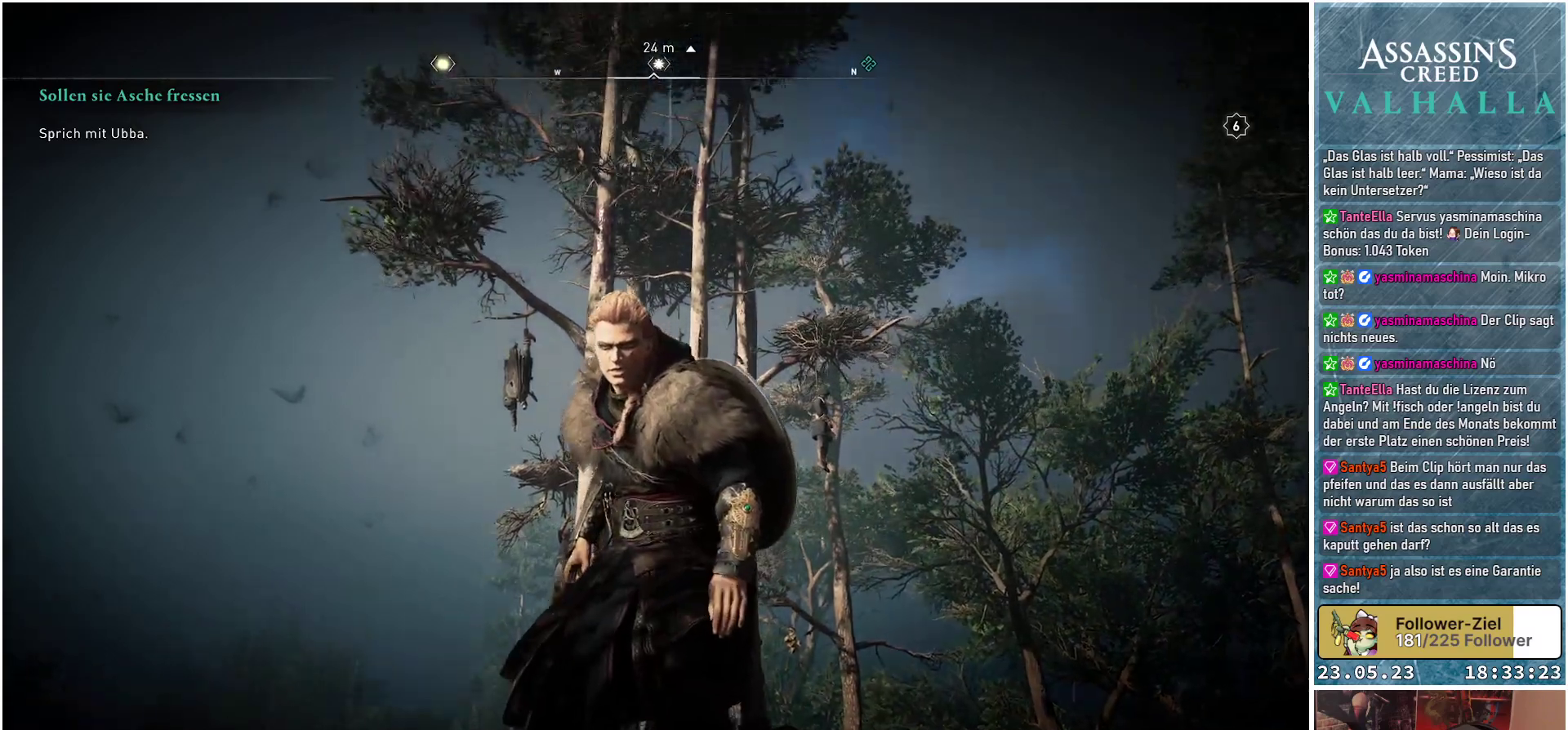
{"buttons": [], "left_stick": "center", "right_stick": "center", "events": [[250, "right_stick", "center"]]}
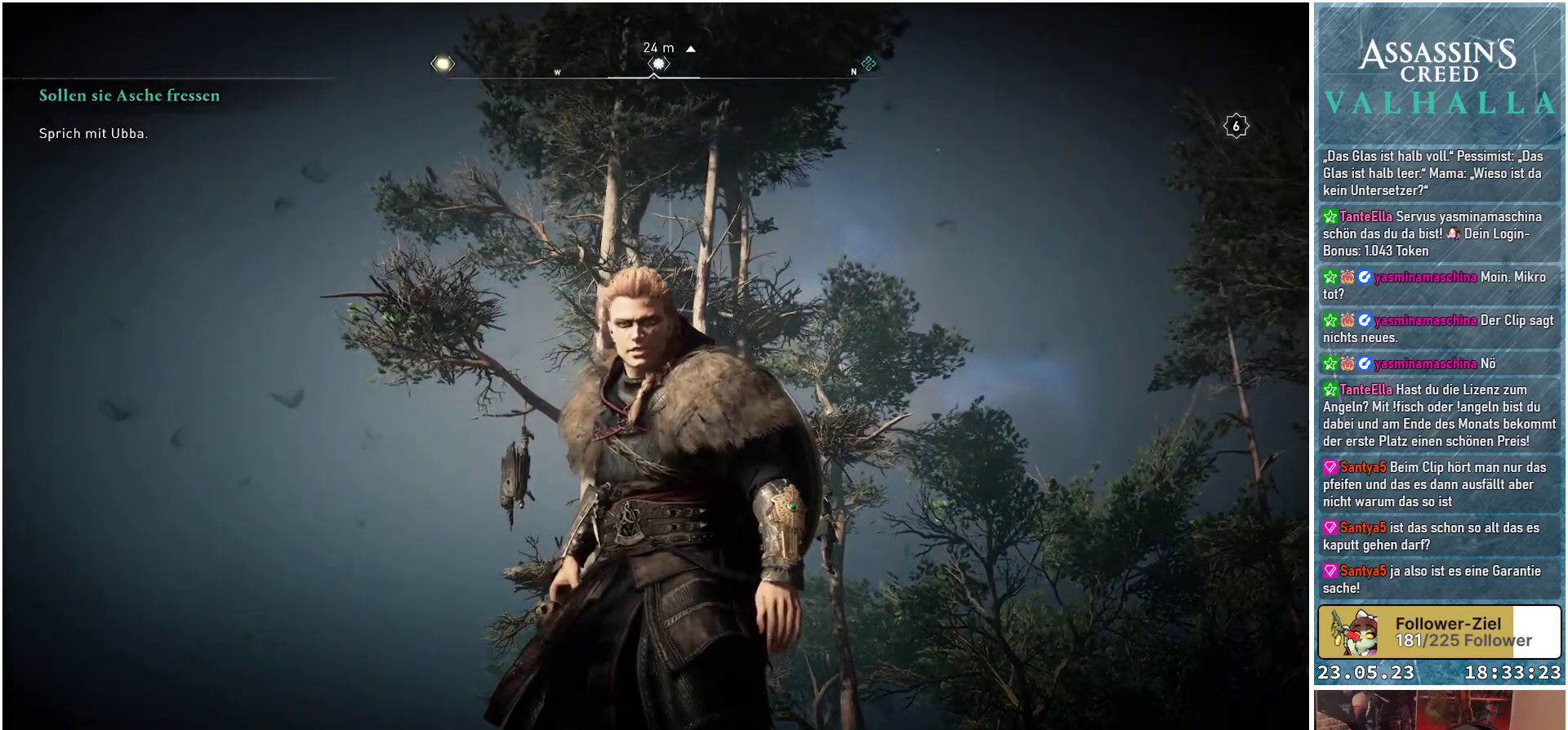
{"buttons": [], "left_stick": "center", "right_stick": "center", "events": []}
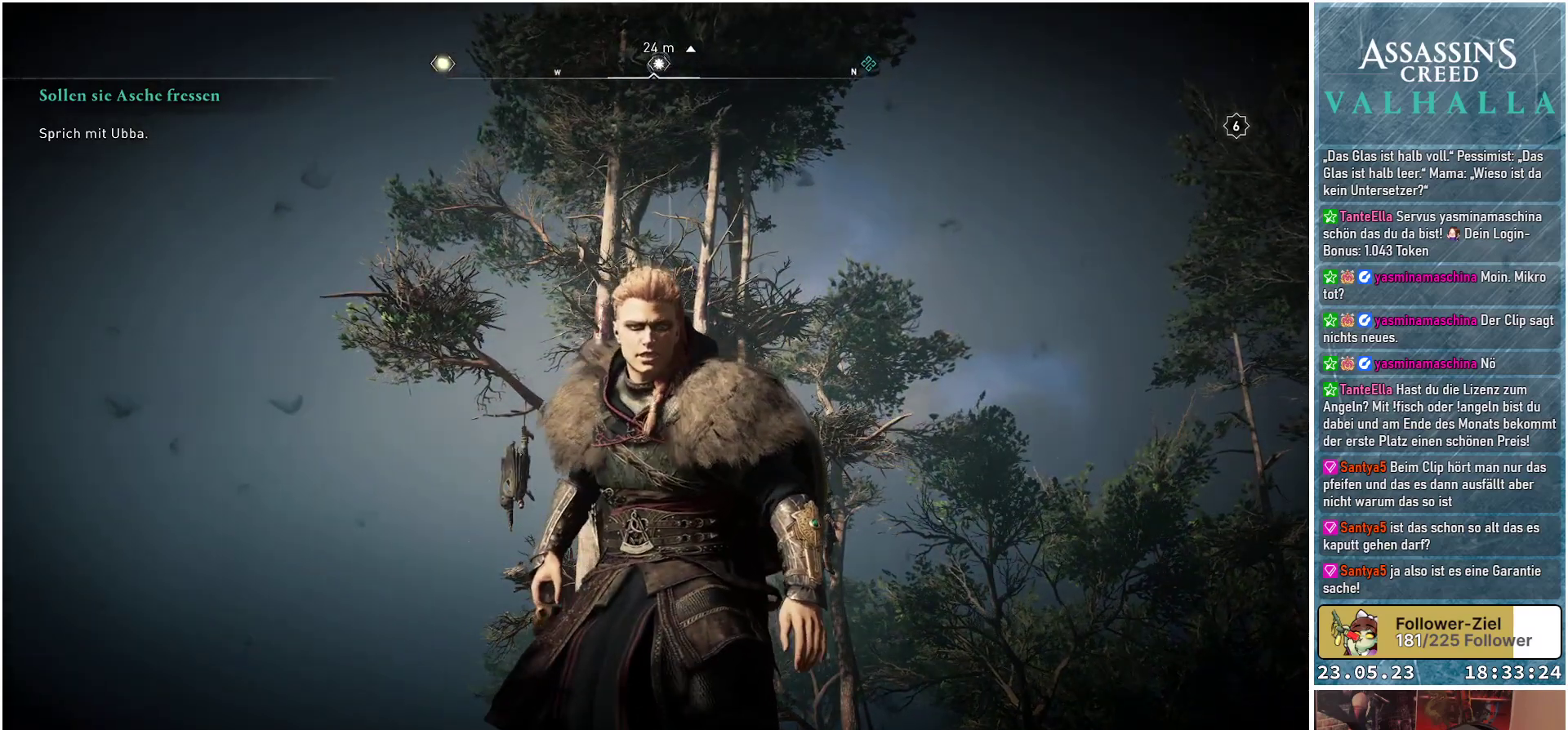
{"buttons": [], "left_stick": "center", "right_stick": "center", "events": []}
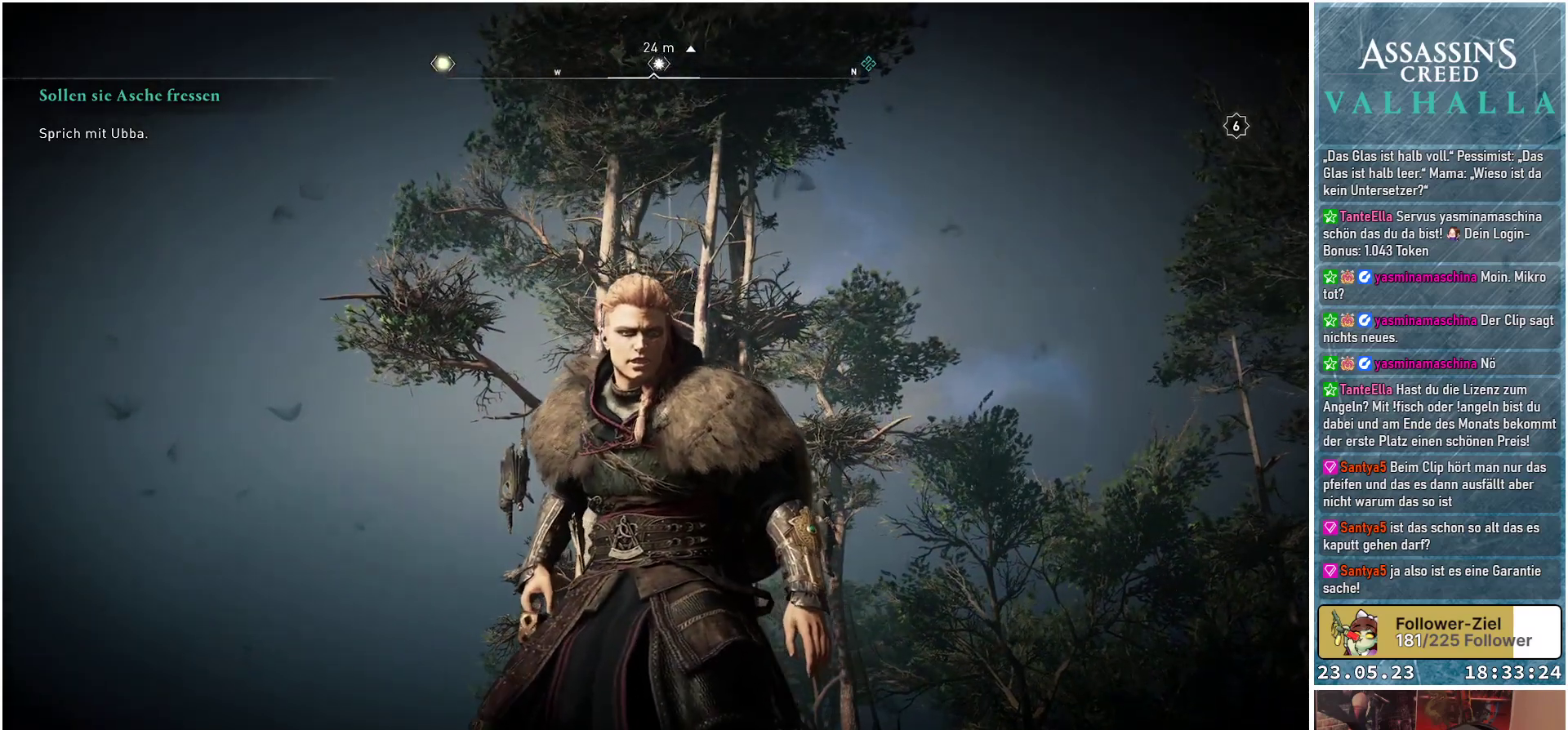
{"buttons": [], "left_stick": "center", "right_stick": "center", "events": []}
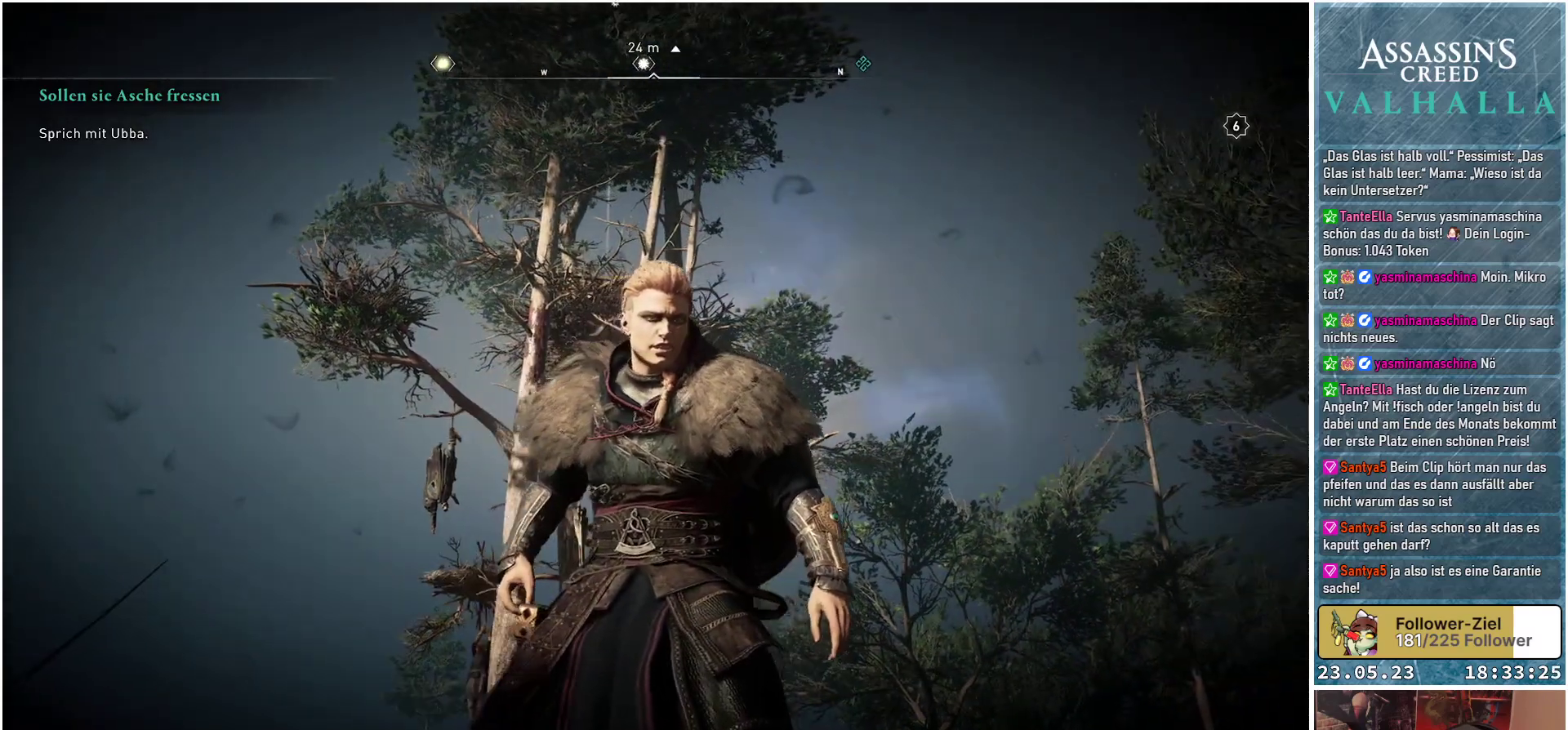
{"buttons": [], "left_stick": "up-left", "right_stick": "down", "events": [[67, "left_stick", "up-left"], [450, "right_stick", "down"]]}
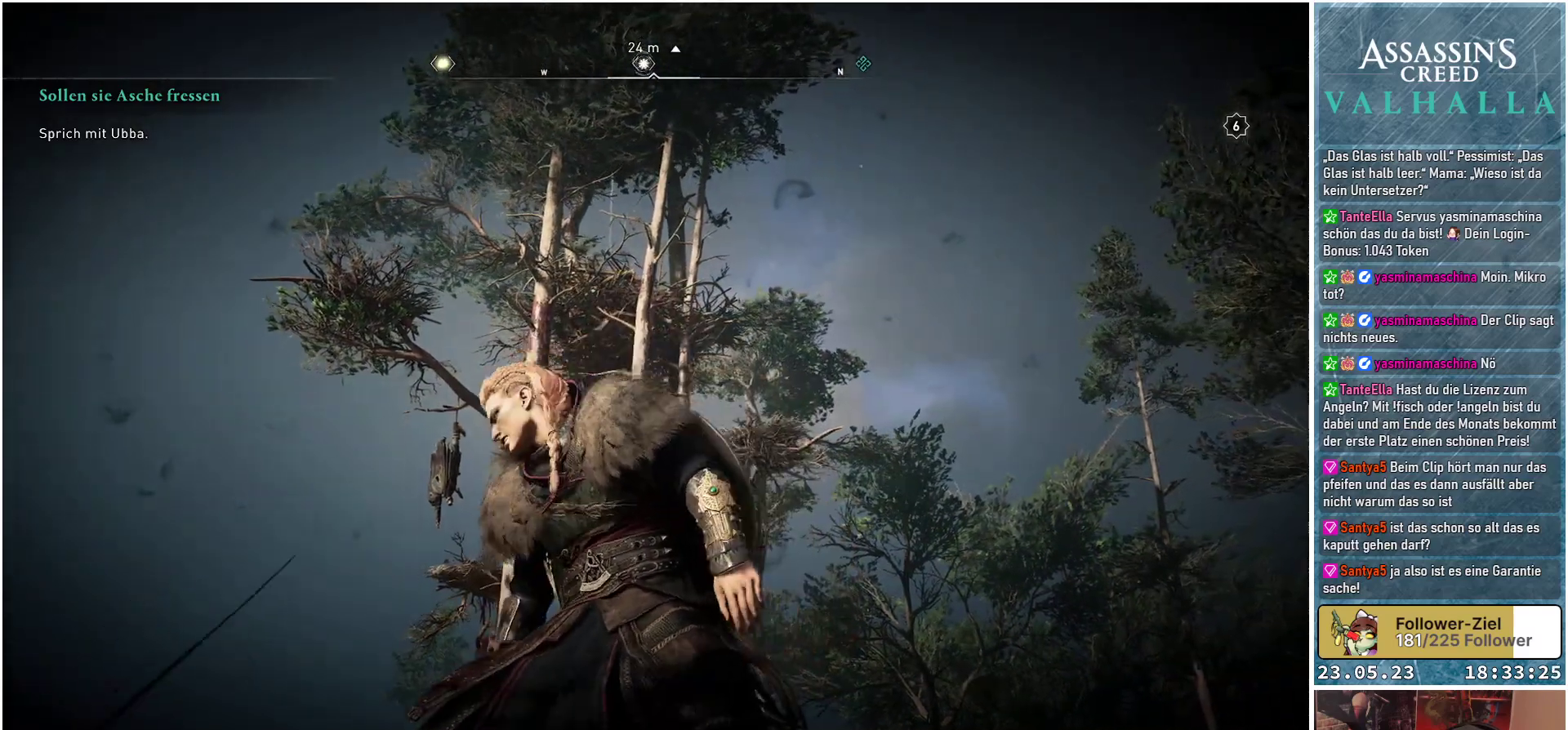
{"buttons": [], "left_stick": "up-left", "right_stick": "center", "events": [[183, "right_stick", "center"]]}
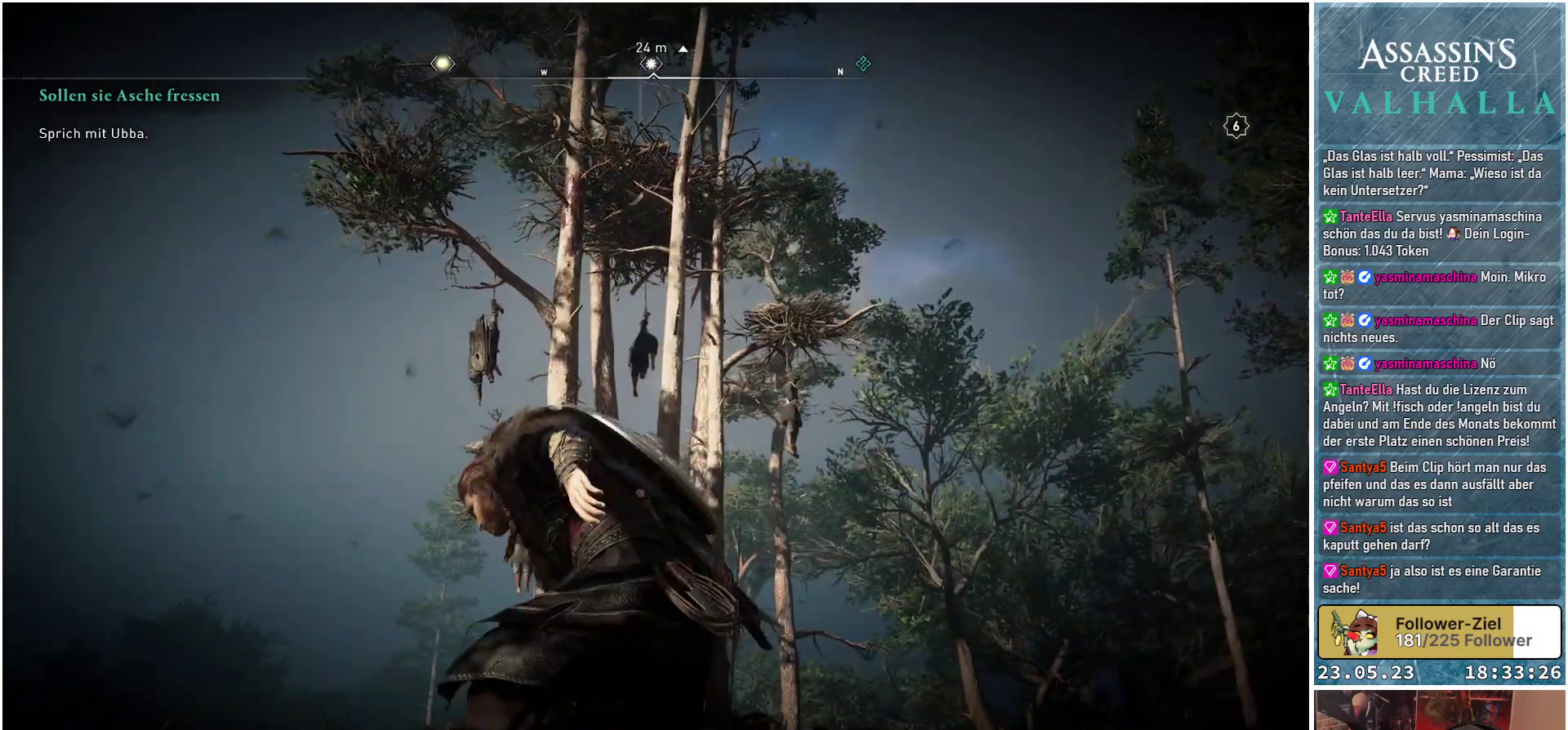
{"buttons": [], "left_stick": "up", "right_stick": "center", "events": [[117, "left_stick", "up"], [333, "right_stick", "down"], [467, "right_stick", "center"]]}
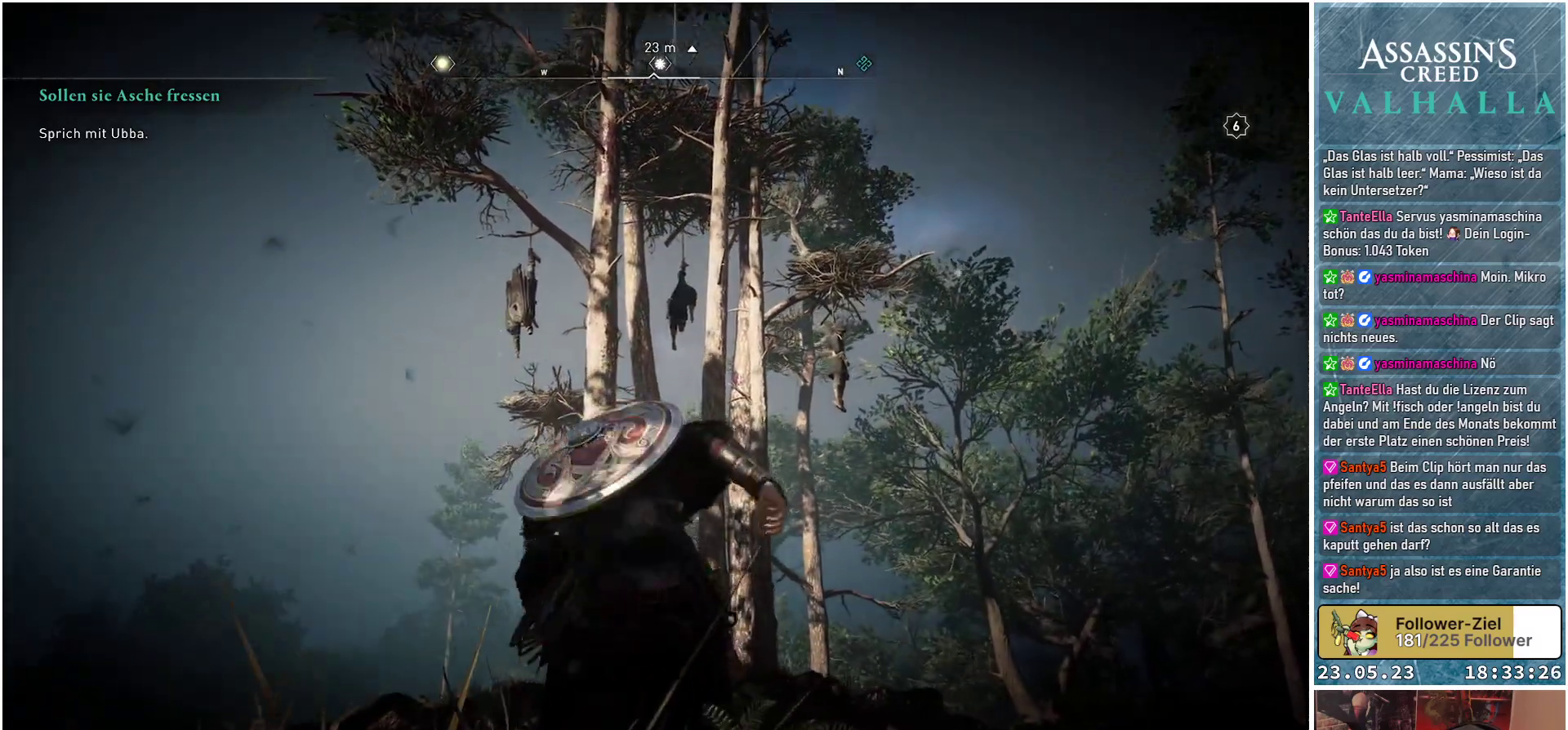
{"buttons": [], "left_stick": "center", "right_stick": "down", "events": [[183, "left_stick", "center"], [433, "right_stick", "down"]]}
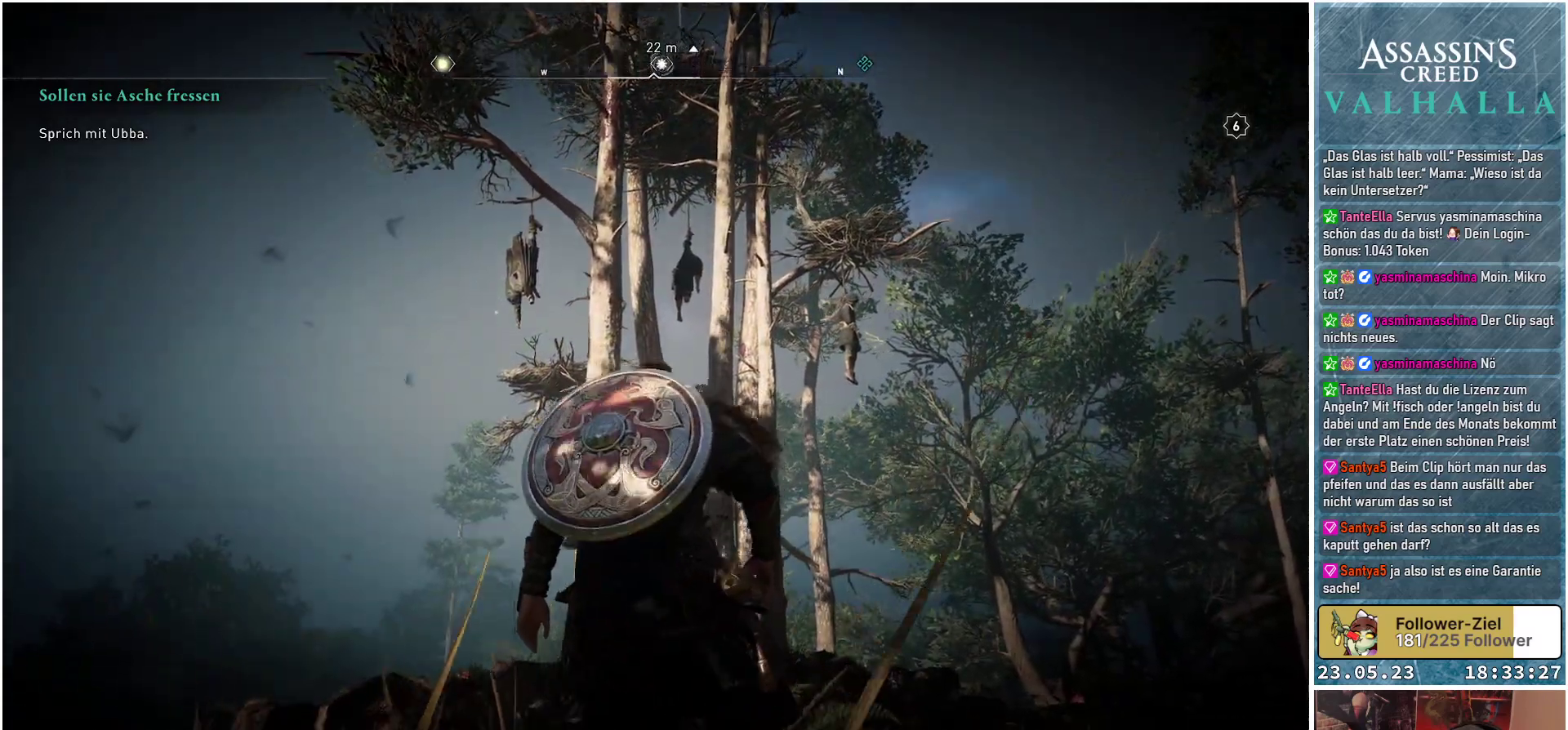
{"buttons": [], "left_stick": "center", "right_stick": "center", "events": [[333, "right_stick", "center"]]}